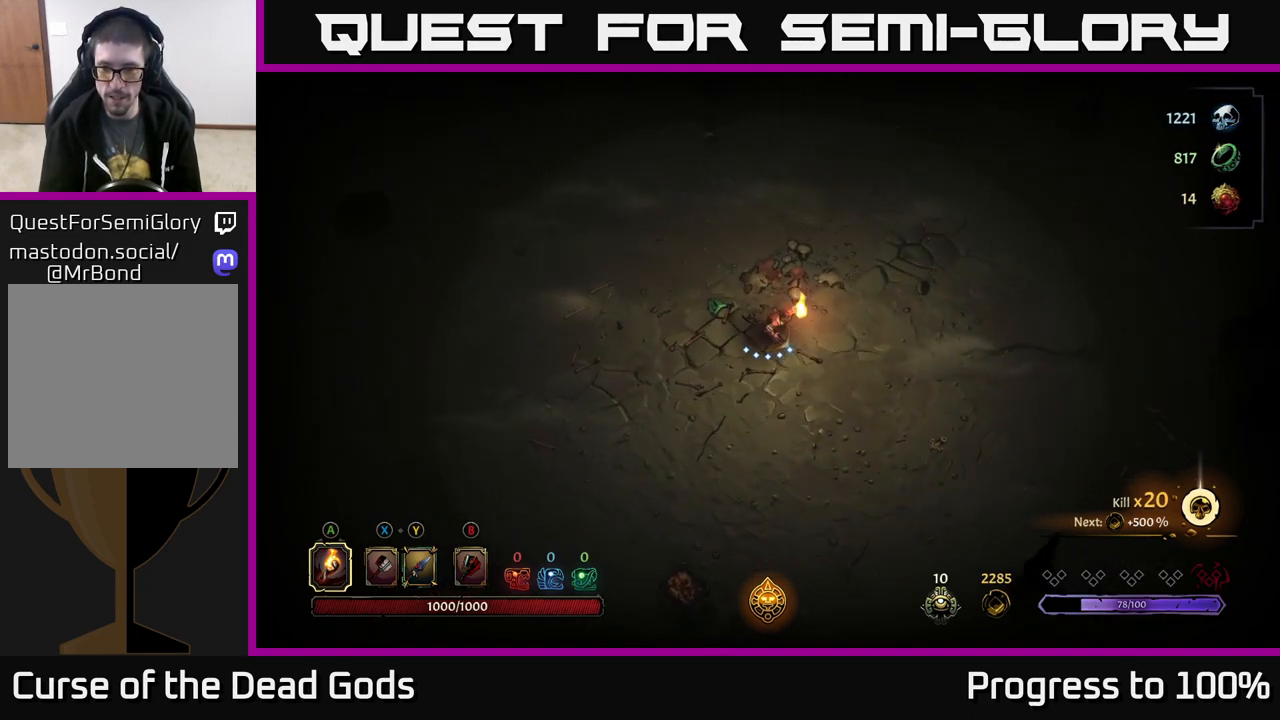
Gameplay with a controller (Xbox layout); each line is a JSON object with the inputs held at the frame after it. "events" lists button and stick changes between this image and that frame as [ms after this image, input, new state], when the widget could be followed in between.
{"buttons": [], "left_stick": "down-right", "right_stick": "center", "events": [[33, "R2", "down"], [200, "R2", "up"], [250, "left_stick", "center"], [450, "left_stick", "down-right"]]}
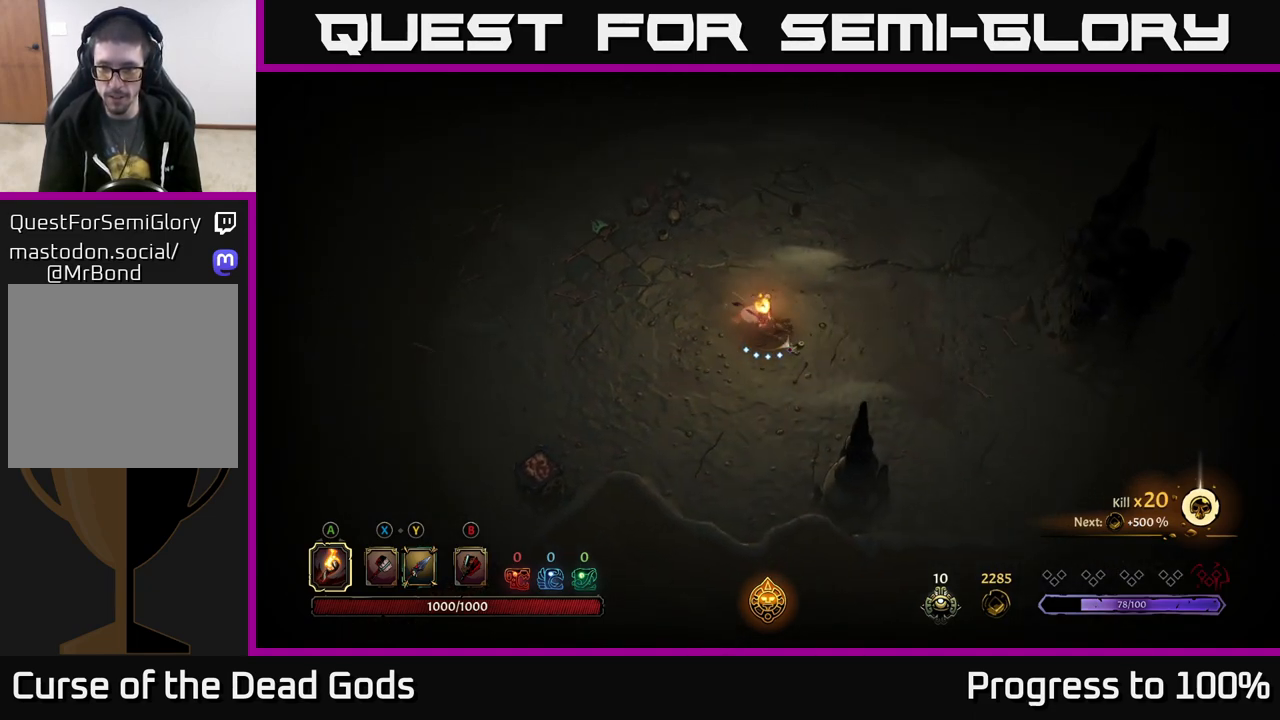
{"buttons": [], "left_stick": "right", "right_stick": "center", "events": [[417, "left_stick", "right"]]}
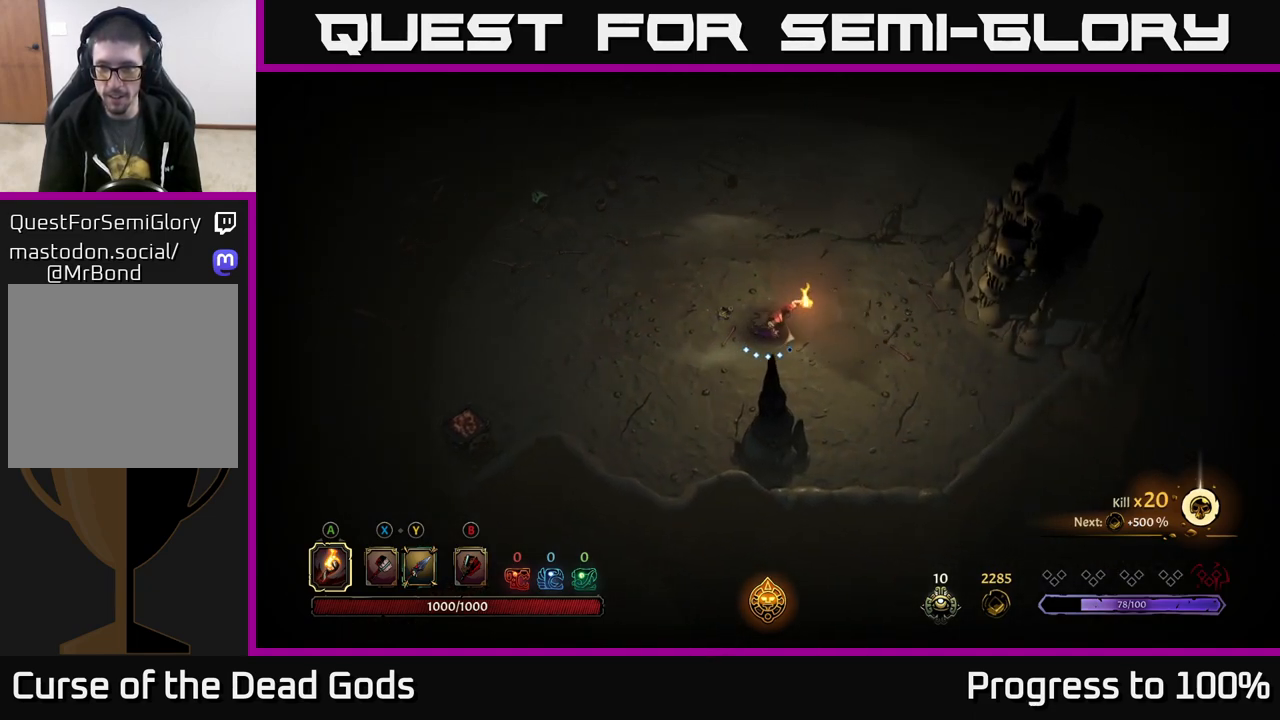
{"buttons": [], "left_stick": "up-right", "right_stick": "center", "events": [[117, "left_stick", "up-right"]]}
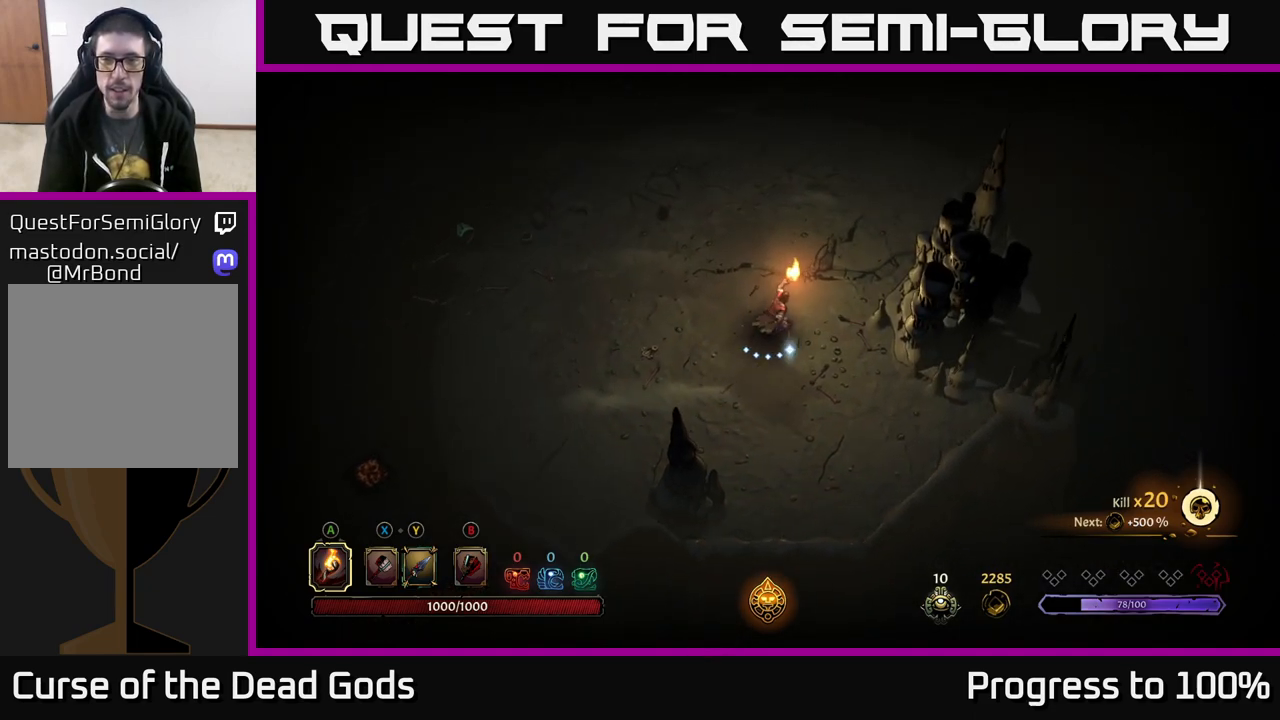
{"buttons": ["R2"], "left_stick": "up-right", "right_stick": "center", "events": [[483, "R2", "down"]]}
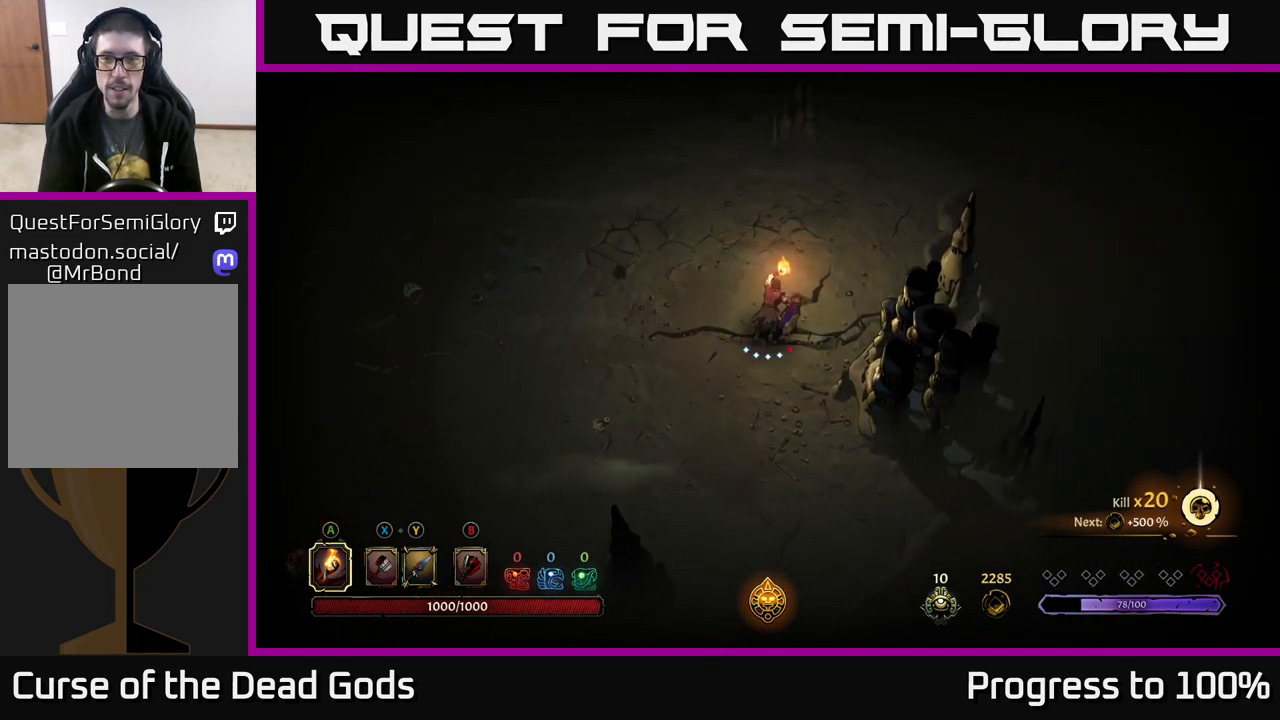
{"buttons": [], "left_stick": "up-left", "right_stick": "center", "events": [[250, "R2", "up"], [267, "left_stick", "center"], [467, "left_stick", "up-left"]]}
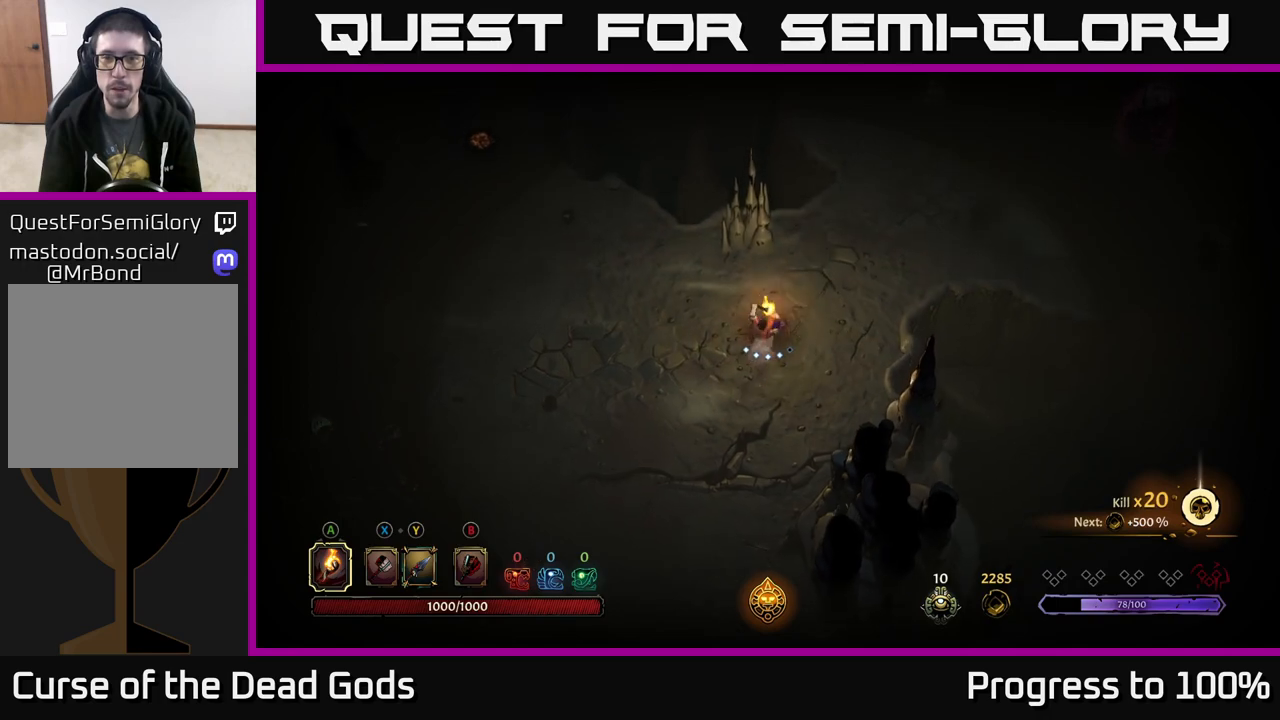
{"buttons": ["R2"], "left_stick": "up-left", "right_stick": "center", "events": [[317, "R2", "down"]]}
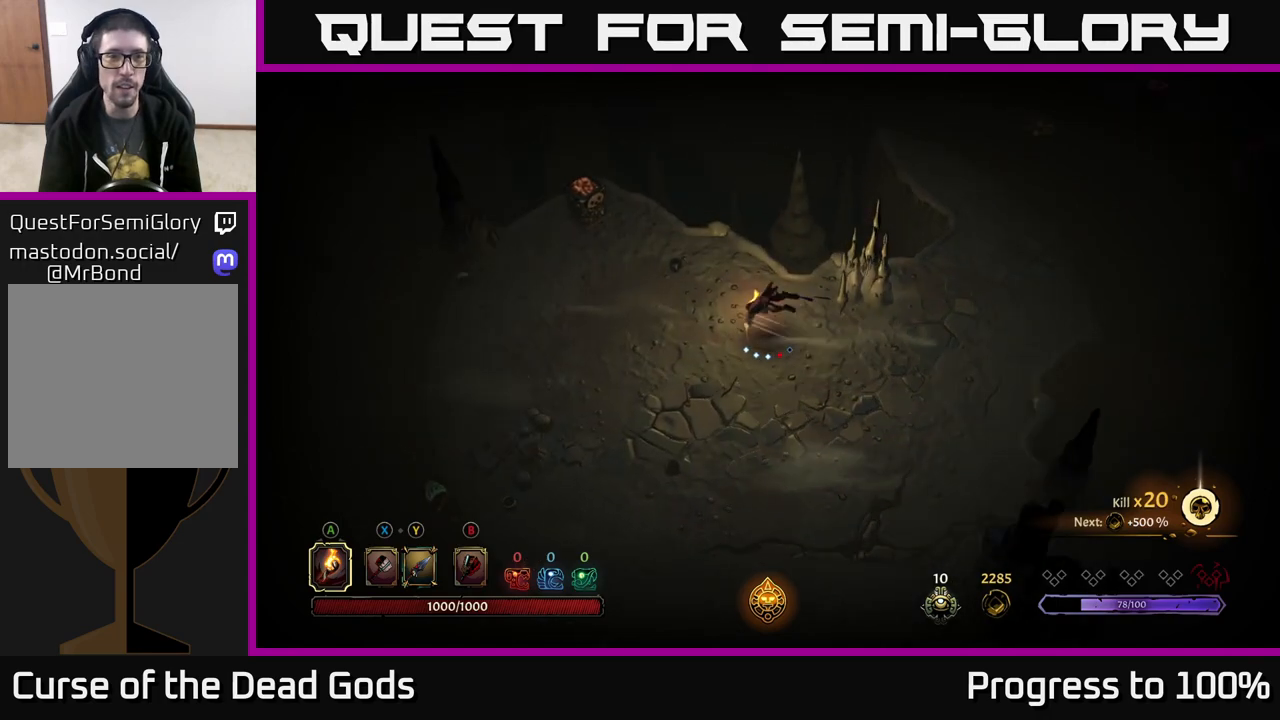
{"buttons": [], "left_stick": "right", "right_stick": "center", "events": [[50, "R2", "up"], [83, "left_stick", "center"], [483, "left_stick", "right"]]}
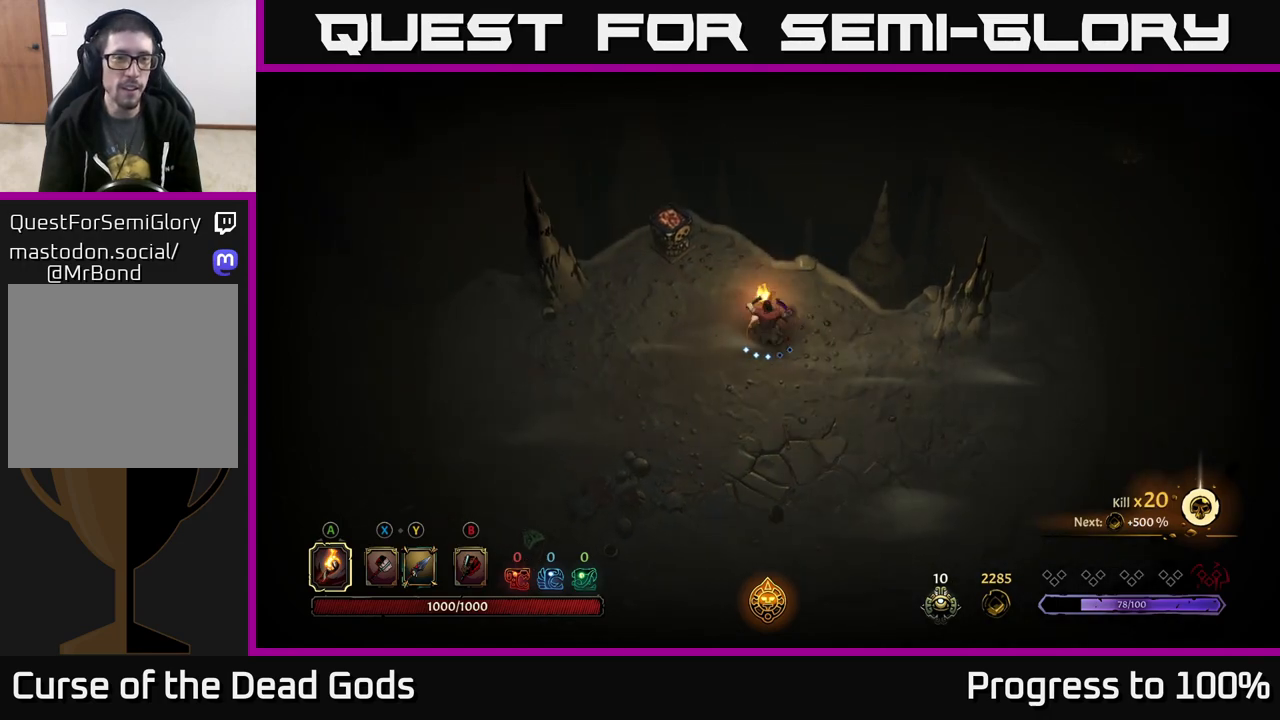
{"buttons": [], "left_stick": "right", "right_stick": "center", "events": []}
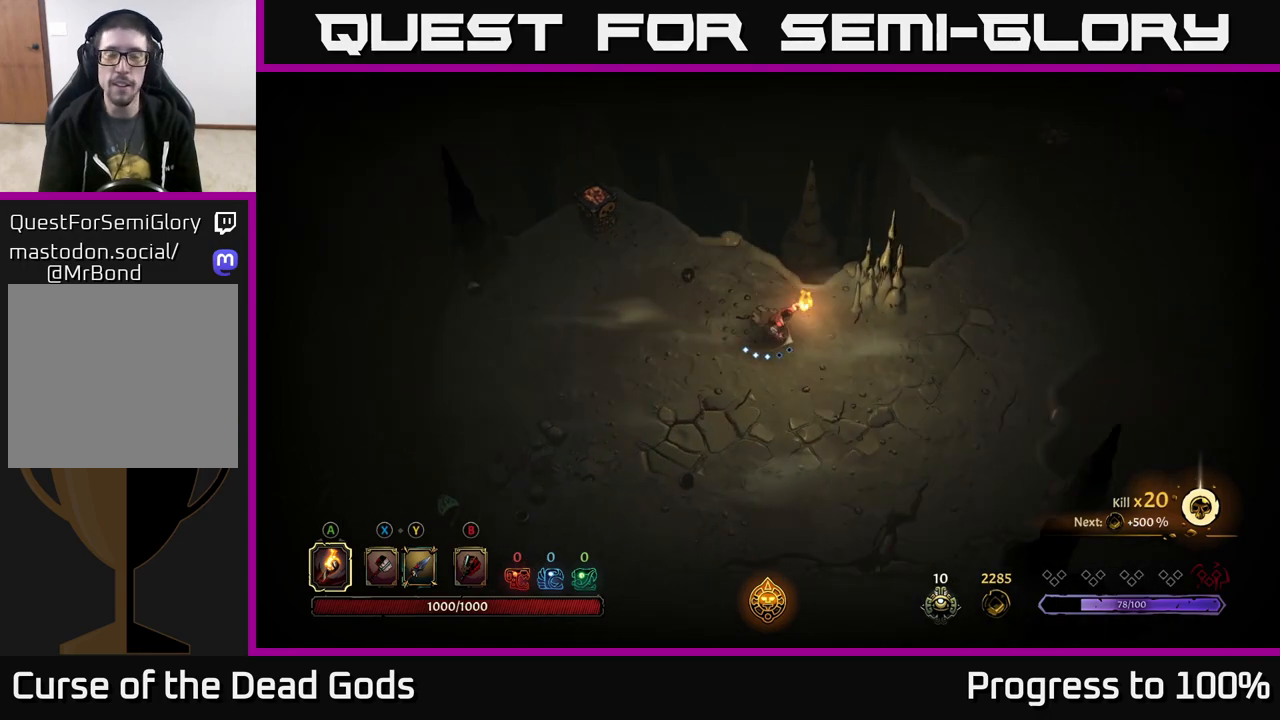
{"buttons": [], "left_stick": "right", "right_stick": "center", "events": []}
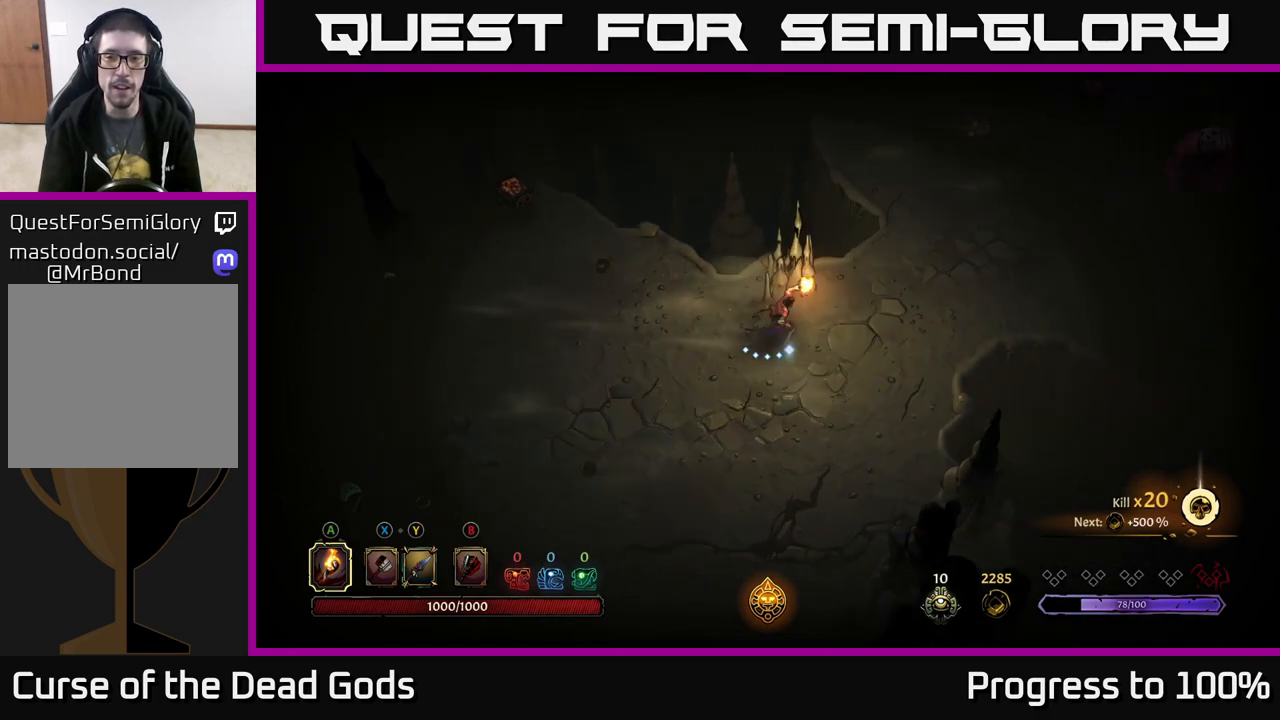
{"buttons": [], "left_stick": "up-right", "right_stick": "center", "events": [[150, "left_stick", "up-right"]]}
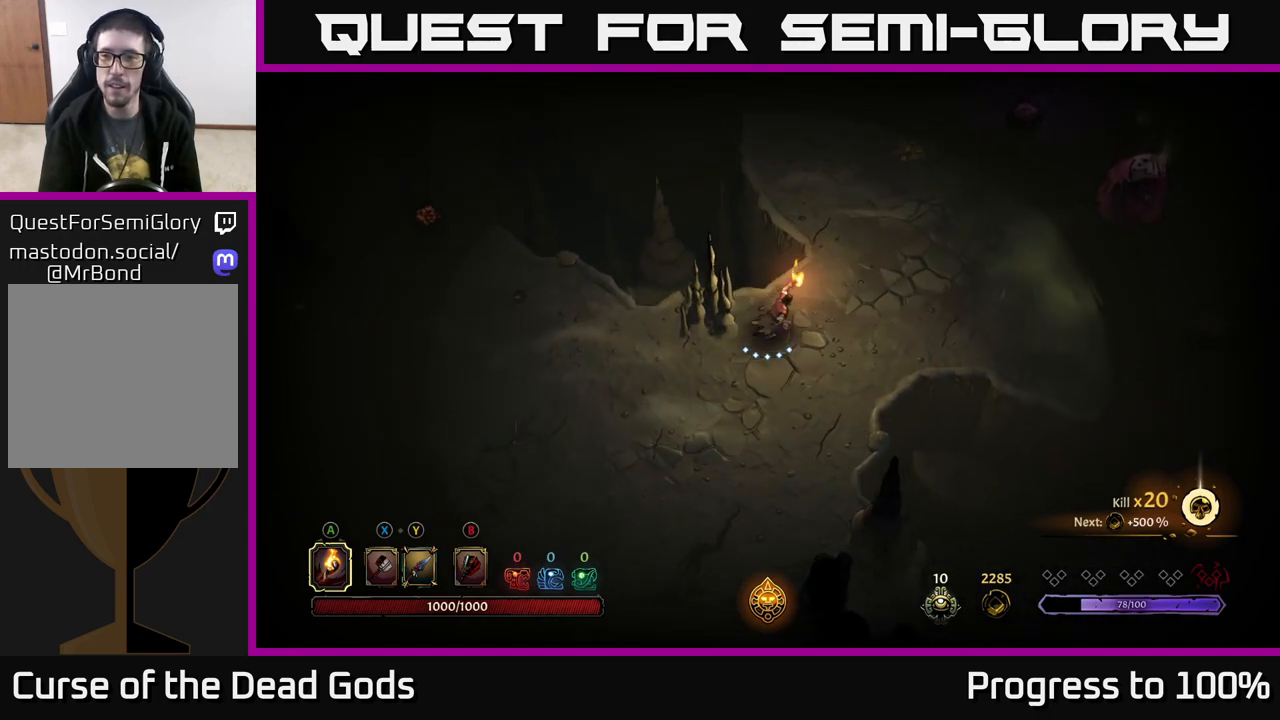
{"buttons": [], "left_stick": "up-right", "right_stick": "center", "events": [[83, "left_stick", "right"], [450, "left_stick", "up-right"]]}
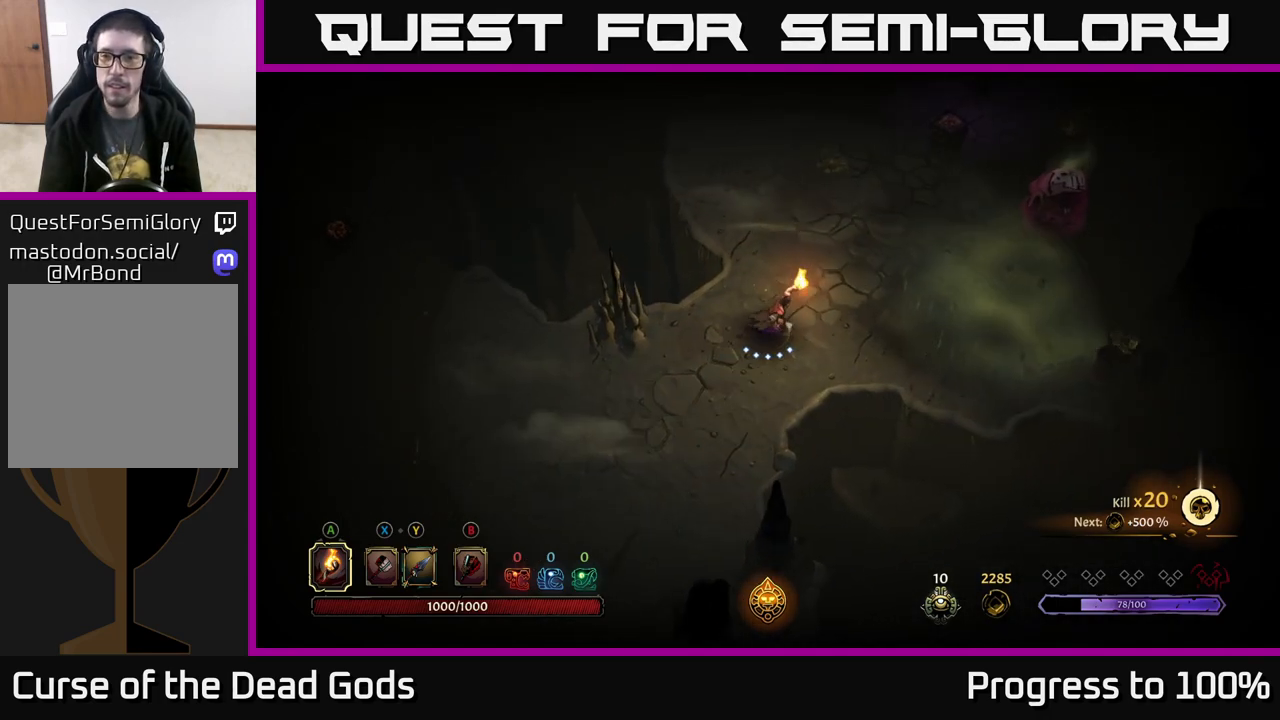
{"buttons": [], "left_stick": "right", "right_stick": "center", "events": [[83, "left_stick", "up"], [217, "left_stick", "right"], [350, "A", "down"], [433, "A", "up"]]}
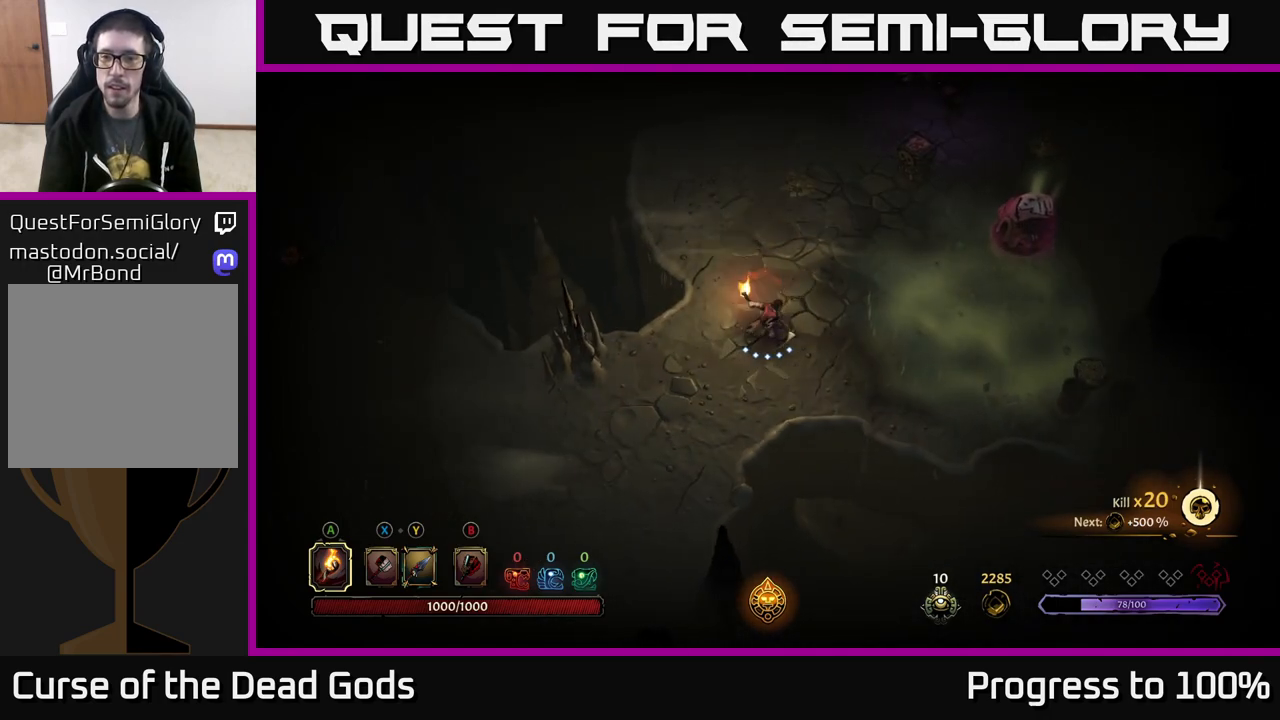
{"buttons": [], "left_stick": "left", "right_stick": "center", "events": [[217, "left_stick", "center"], [367, "left_stick", "left"]]}
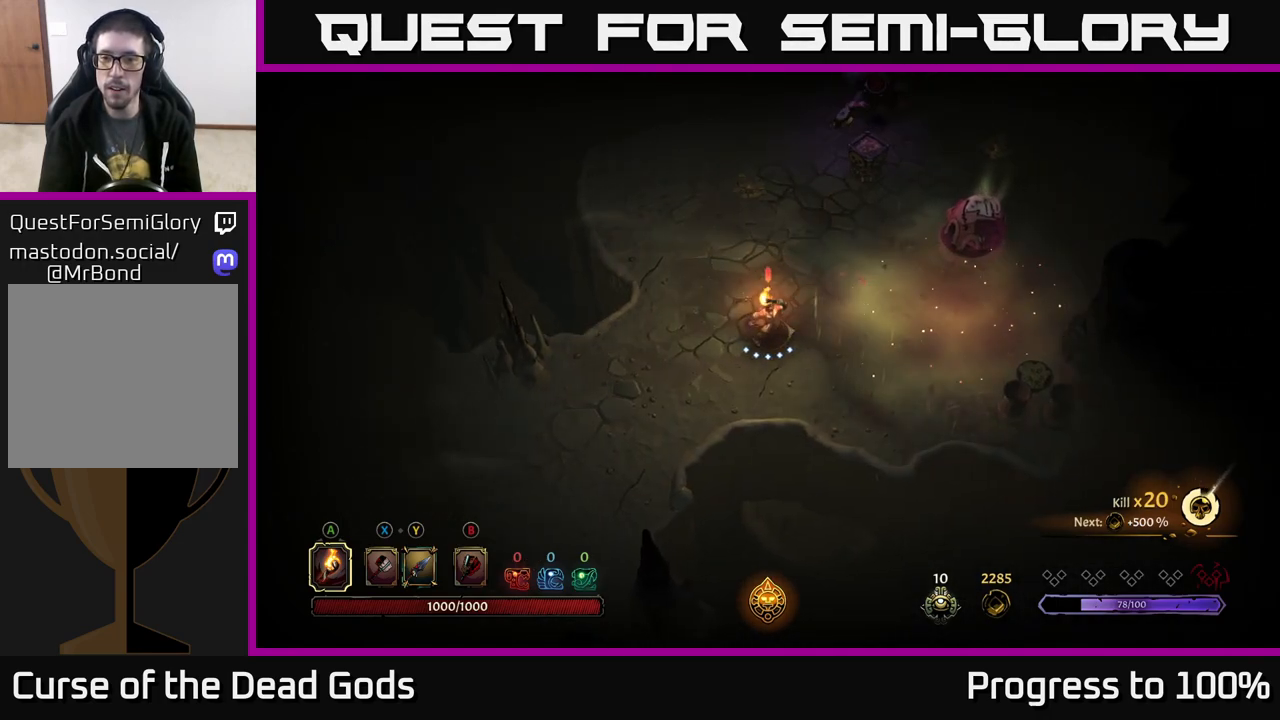
{"buttons": ["Y"], "left_stick": "up", "right_stick": "center", "events": [[167, "left_stick", "up-left"], [483, "Y", "down"], [500, "left_stick", "up"]]}
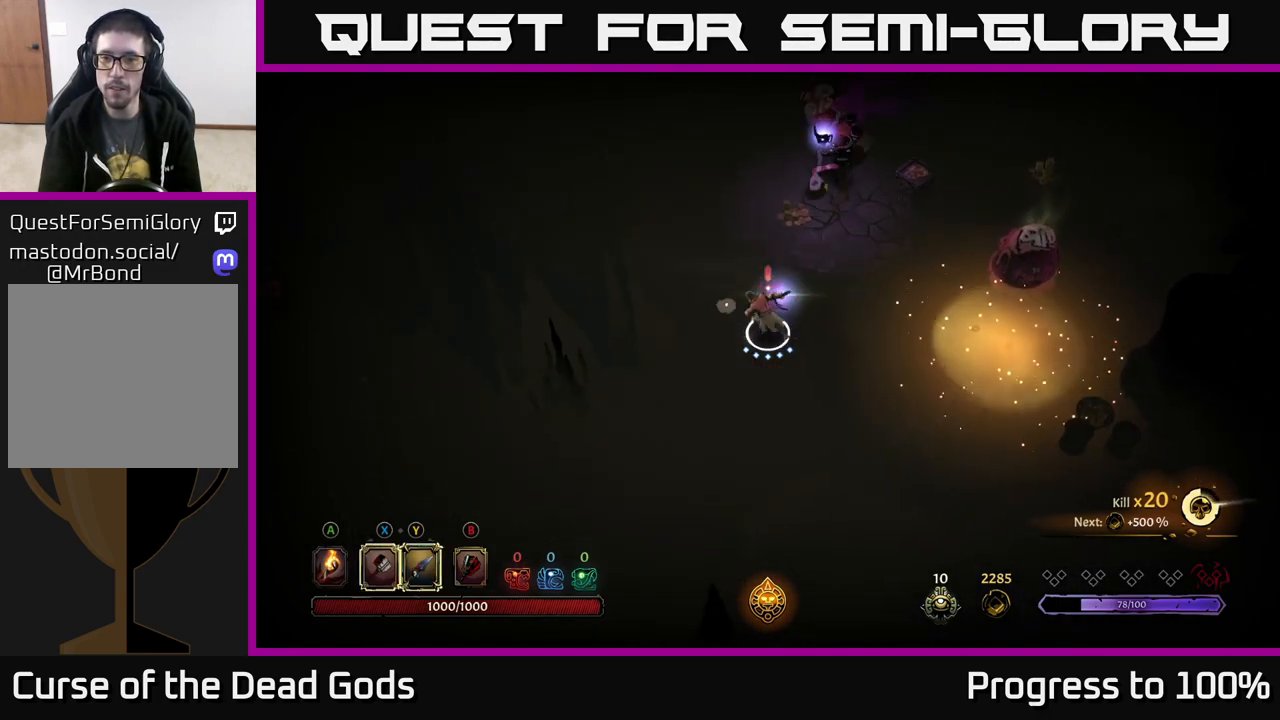
{"buttons": [], "left_stick": "up", "right_stick": "center", "events": [[67, "Y", "up"], [133, "Y", "down"], [467, "Y", "up"]]}
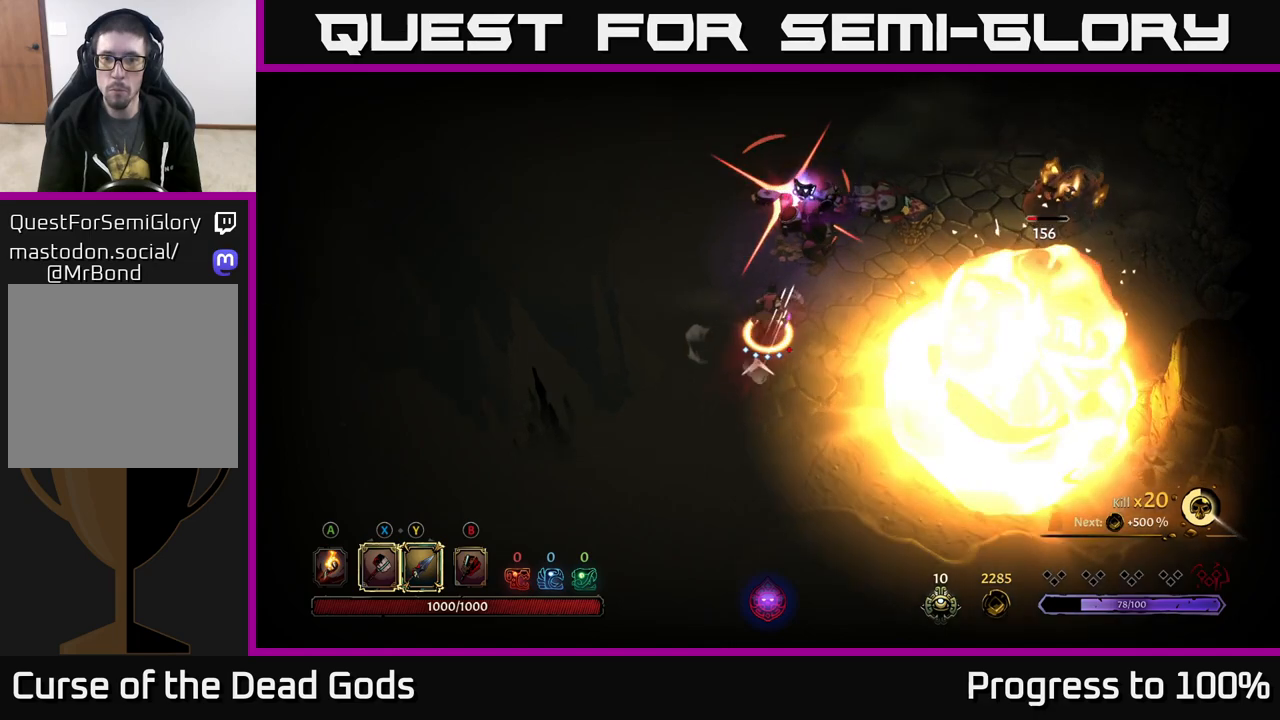
{"buttons": [], "left_stick": "up", "right_stick": "center", "events": [[267, "left_stick", "center"], [483, "left_stick", "up"]]}
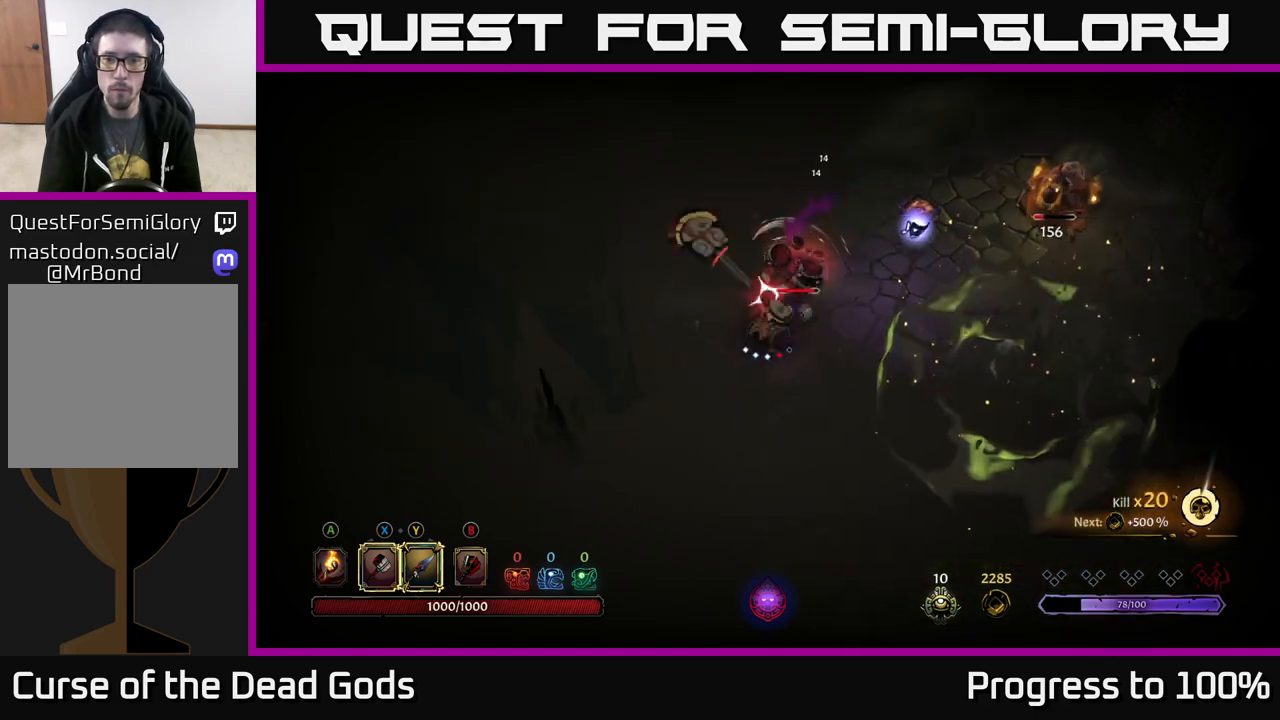
{"buttons": [], "left_stick": "center", "right_stick": "center", "events": [[17, "R2", "down"], [150, "R2", "up"], [217, "left_stick", "center"]]}
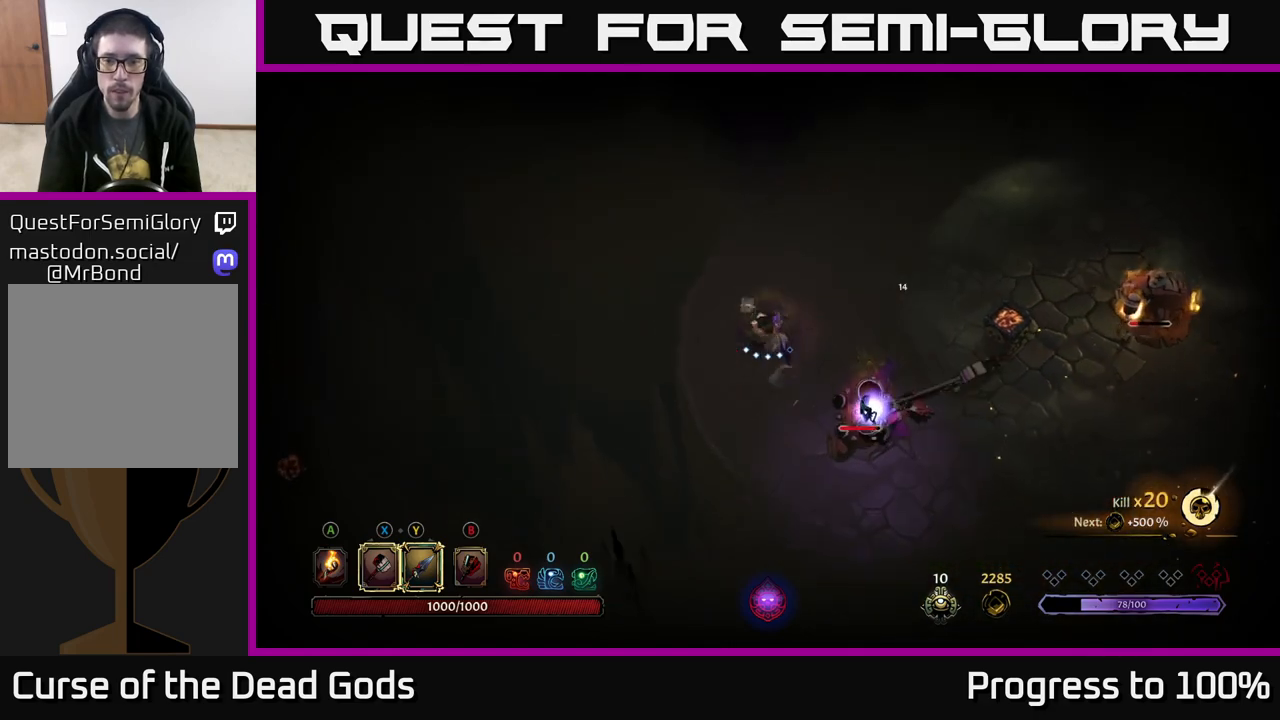
{"buttons": [], "left_stick": "right", "right_stick": "center", "events": [[17, "left_stick", "down-right"], [167, "left_stick", "right"]]}
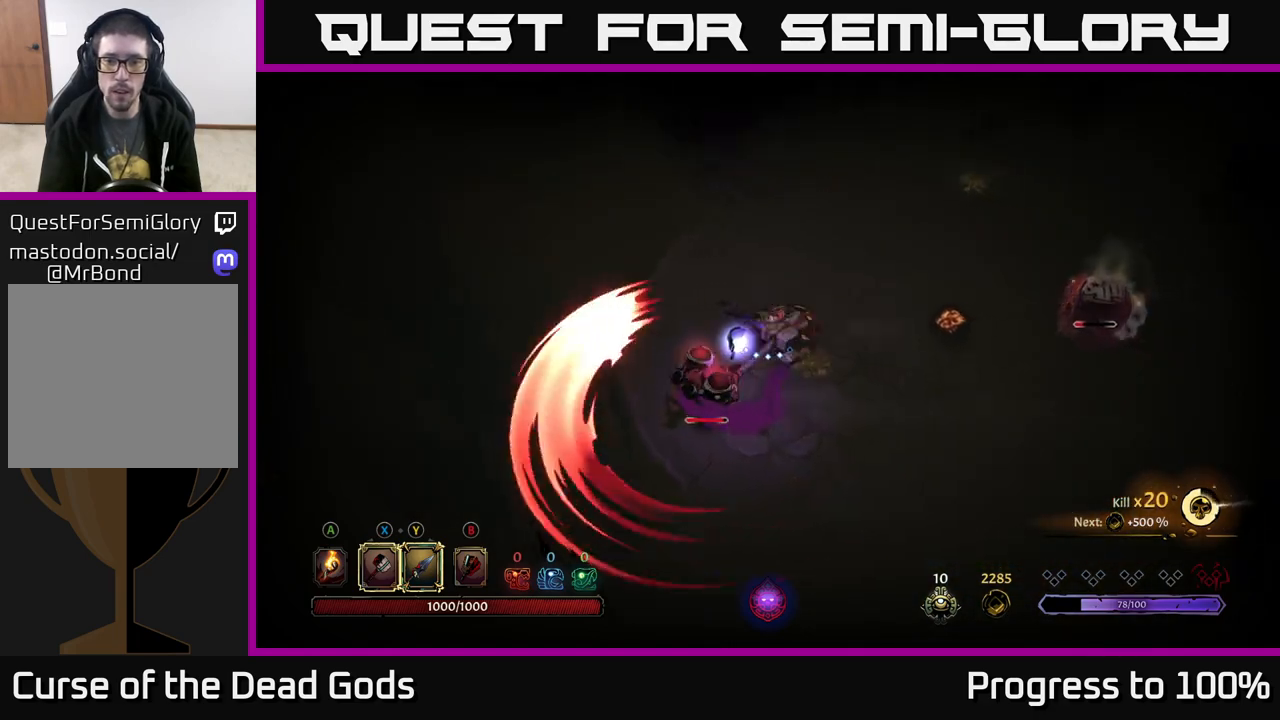
{"buttons": ["Y"], "left_stick": "down-left", "right_stick": "center", "events": [[100, "left_stick", "down-right"], [333, "left_stick", "down-left"], [367, "Y", "down"]]}
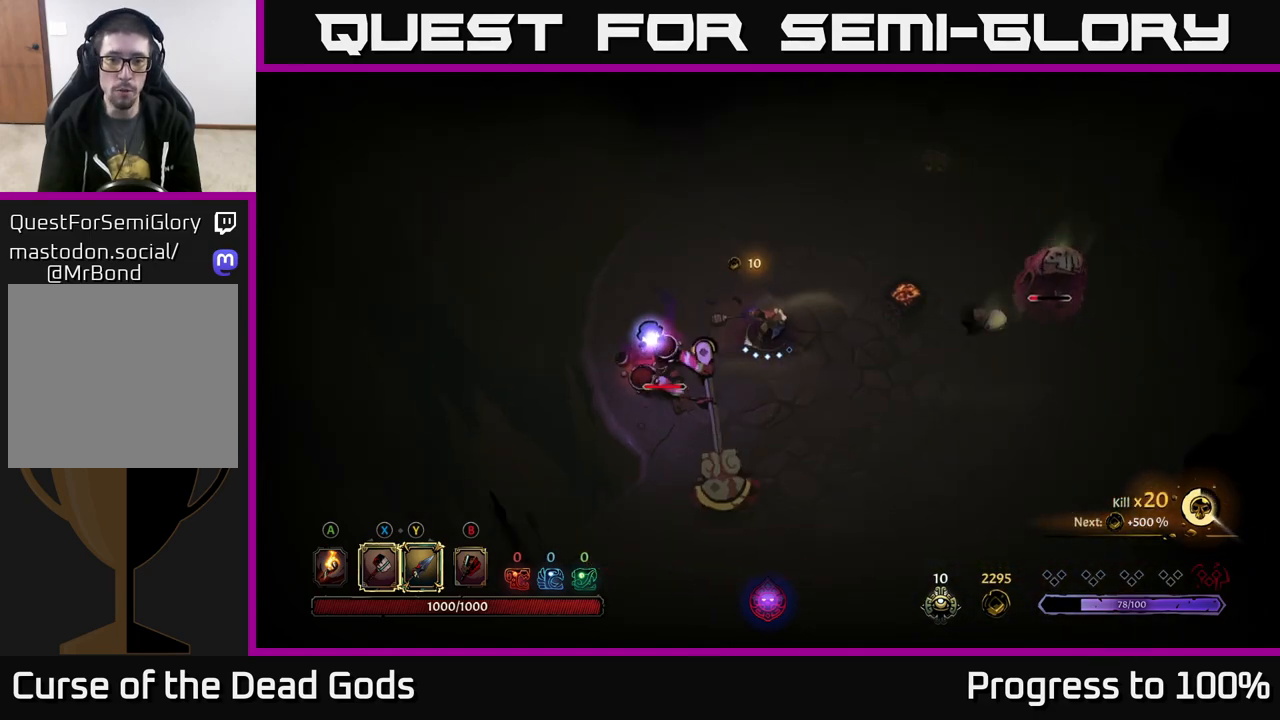
{"buttons": [], "left_stick": "center", "right_stick": "center", "events": [[133, "Y", "up"], [383, "left_stick", "center"]]}
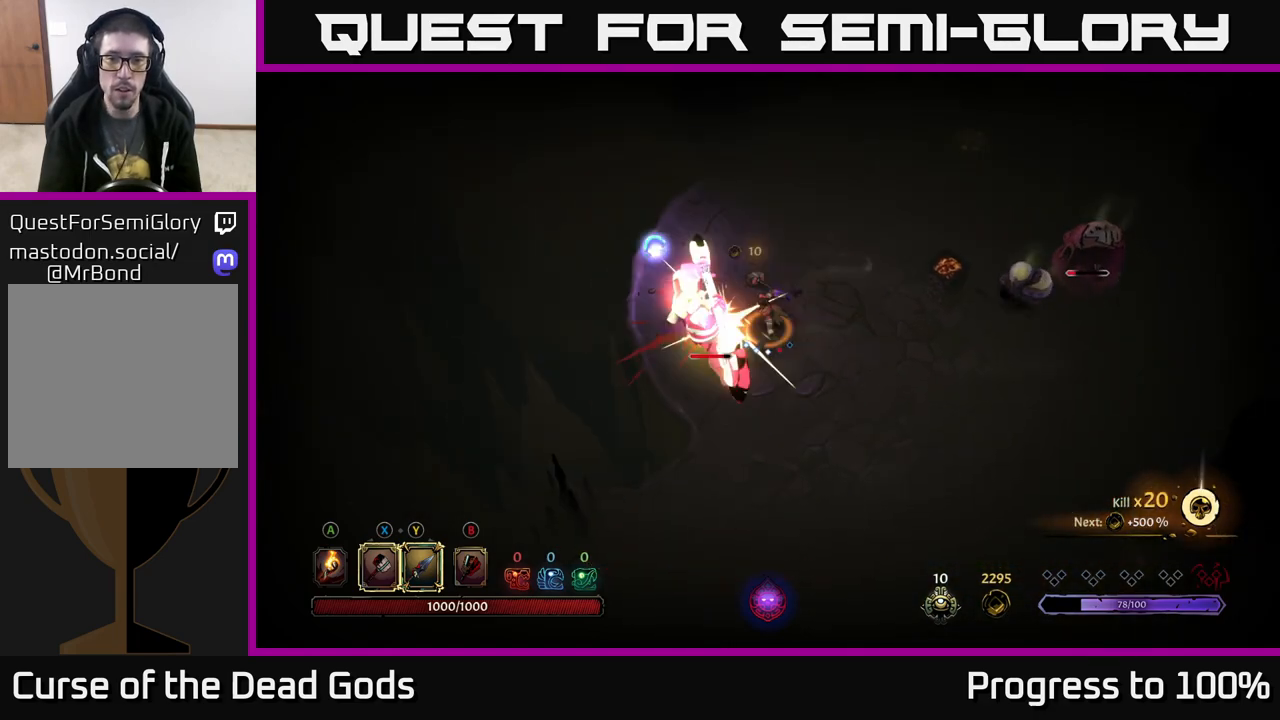
{"buttons": [], "left_stick": "down", "right_stick": "center", "events": [[150, "left_stick", "down"], [200, "R2", "down"], [417, "R2", "up"]]}
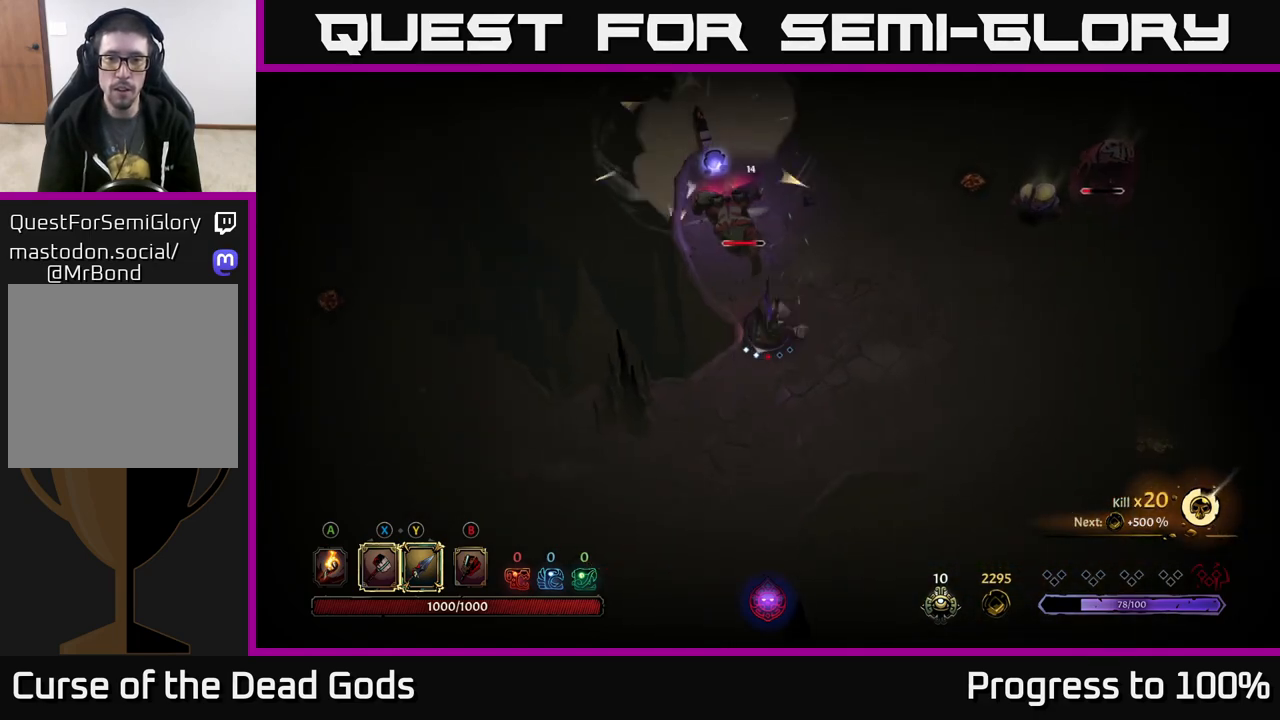
{"buttons": [], "left_stick": "up", "right_stick": "center", "events": [[50, "left_stick", "up"]]}
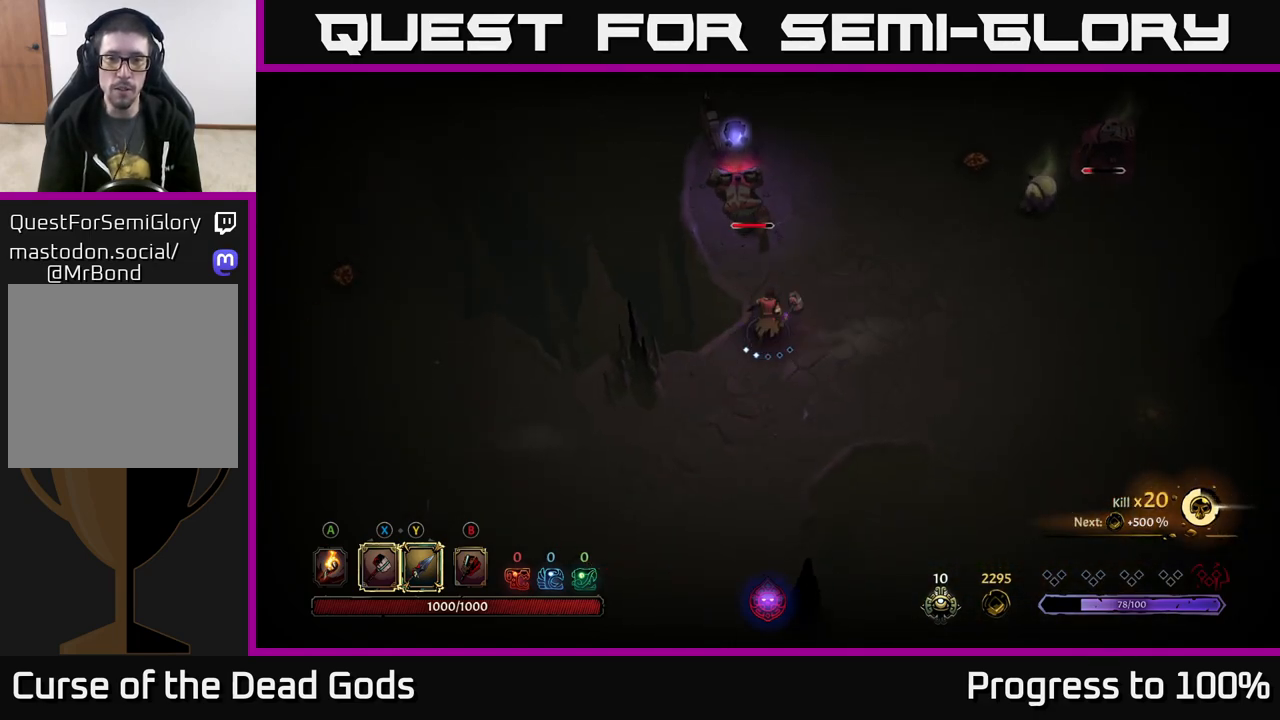
{"buttons": [], "left_stick": "center", "right_stick": "center", "events": [[333, "left_stick", "center"]]}
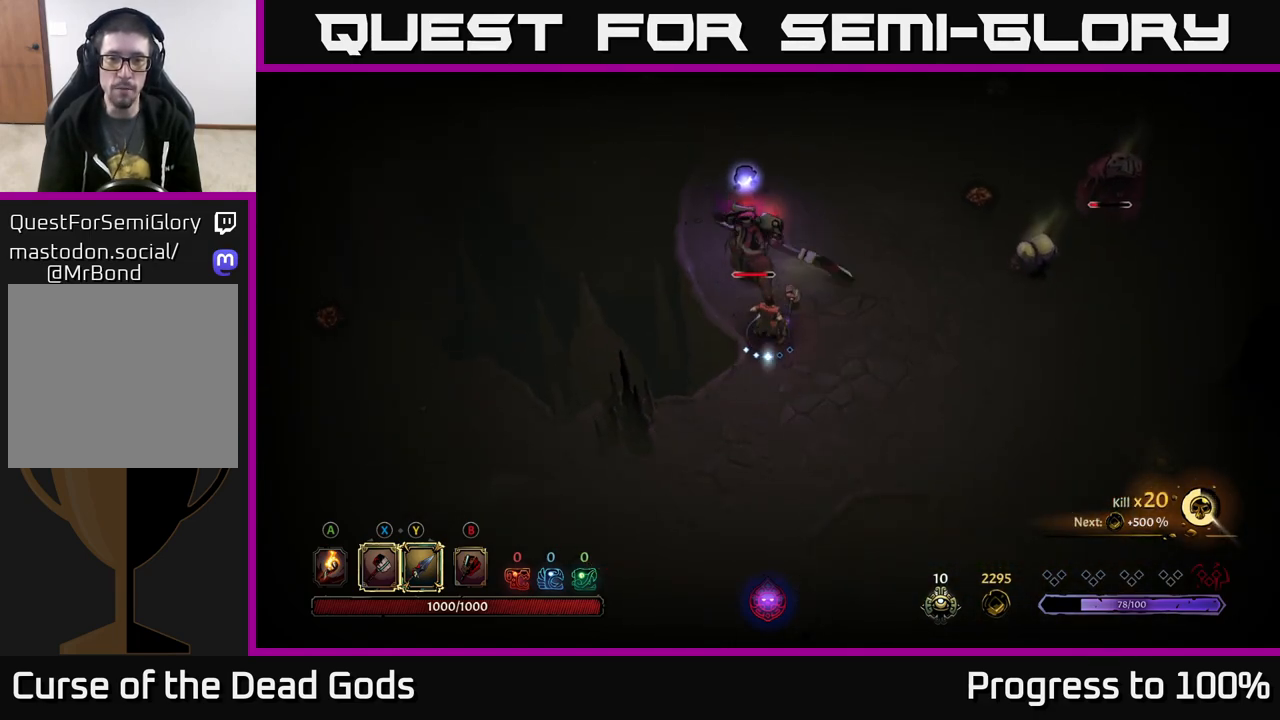
{"buttons": [], "left_stick": "center", "right_stick": "center", "events": [[100, "Y", "down"], [200, "Y", "up"]]}
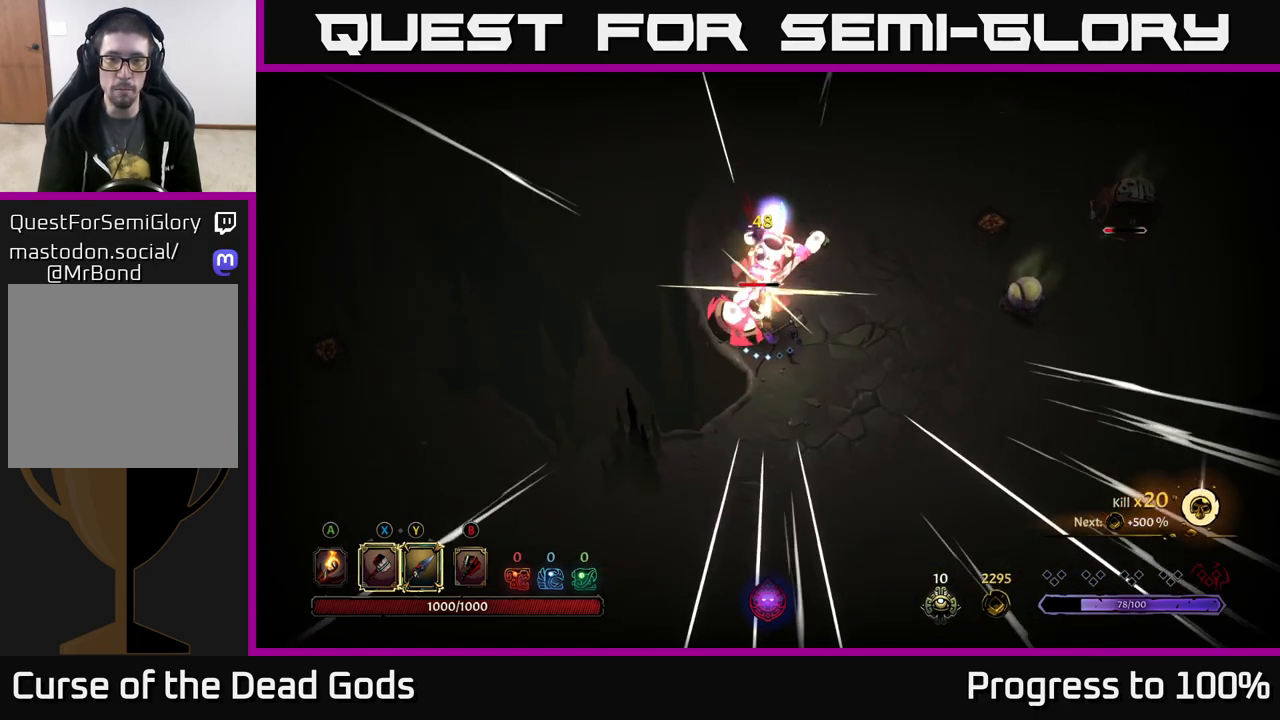
{"buttons": [], "left_stick": "center", "right_stick": "center", "events": [[67, "Y", "down"], [167, "Y", "up"]]}
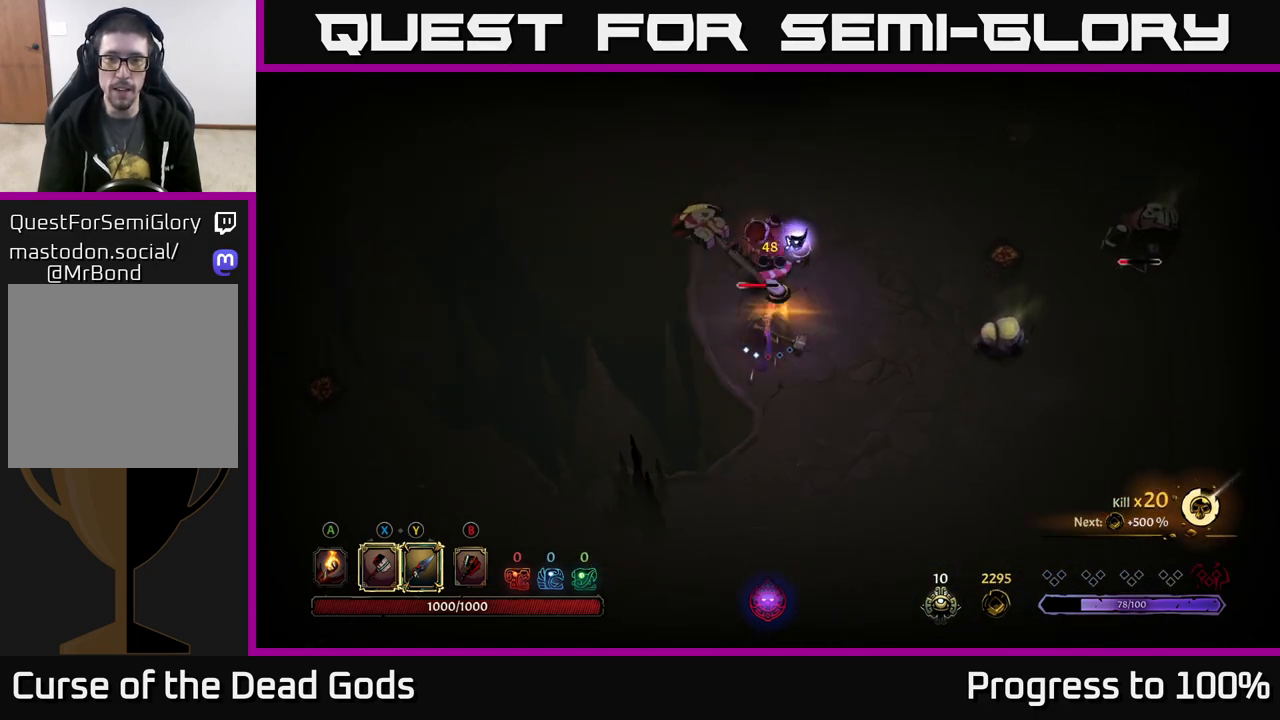
{"buttons": [], "left_stick": "down-right", "right_stick": "center", "events": [[333, "left_stick", "down"], [450, "left_stick", "down-right"]]}
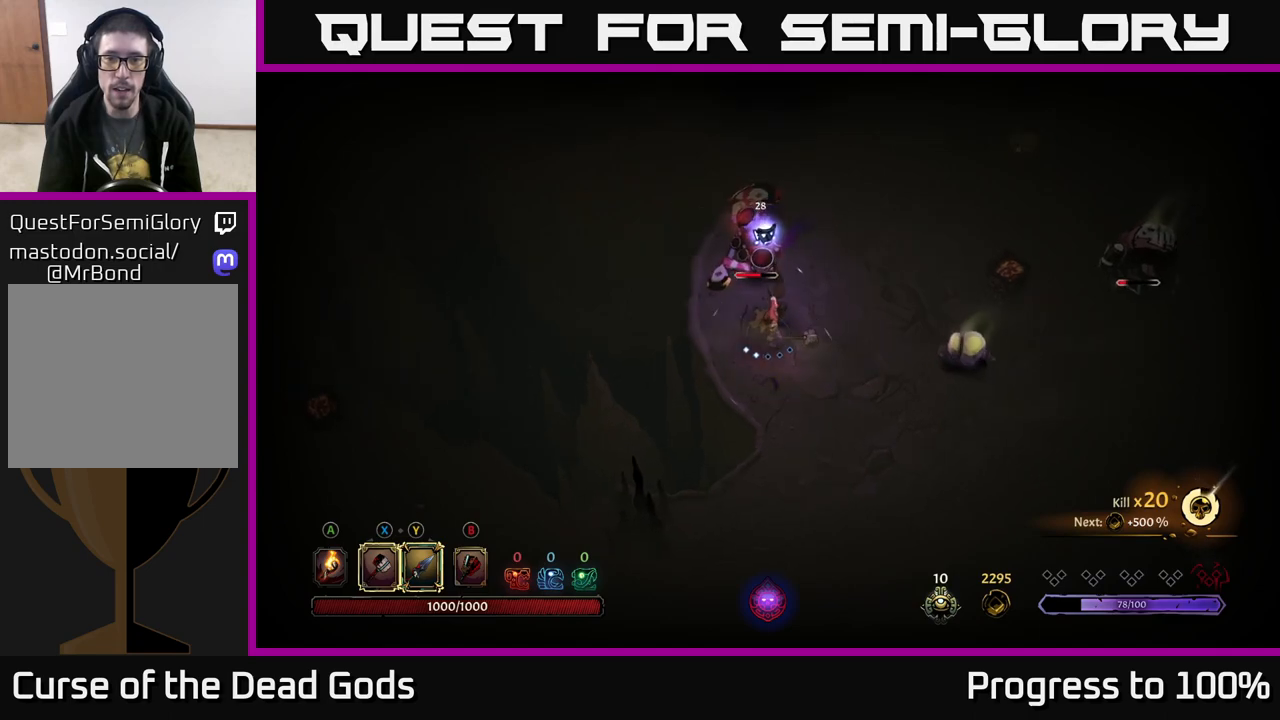
{"buttons": [], "left_stick": "right", "right_stick": "center", "events": [[500, "left_stick", "right"]]}
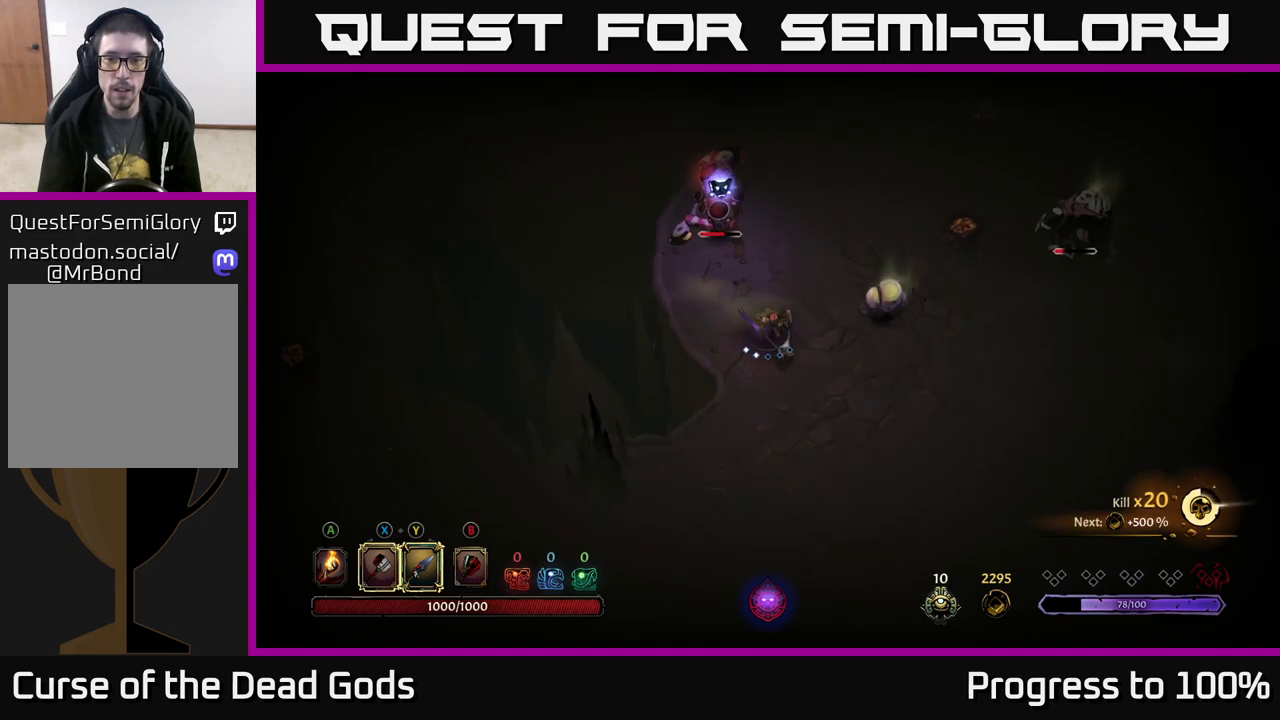
{"buttons": [], "left_stick": "right", "right_stick": "center", "events": [[33, "X", "down"], [117, "X", "up"]]}
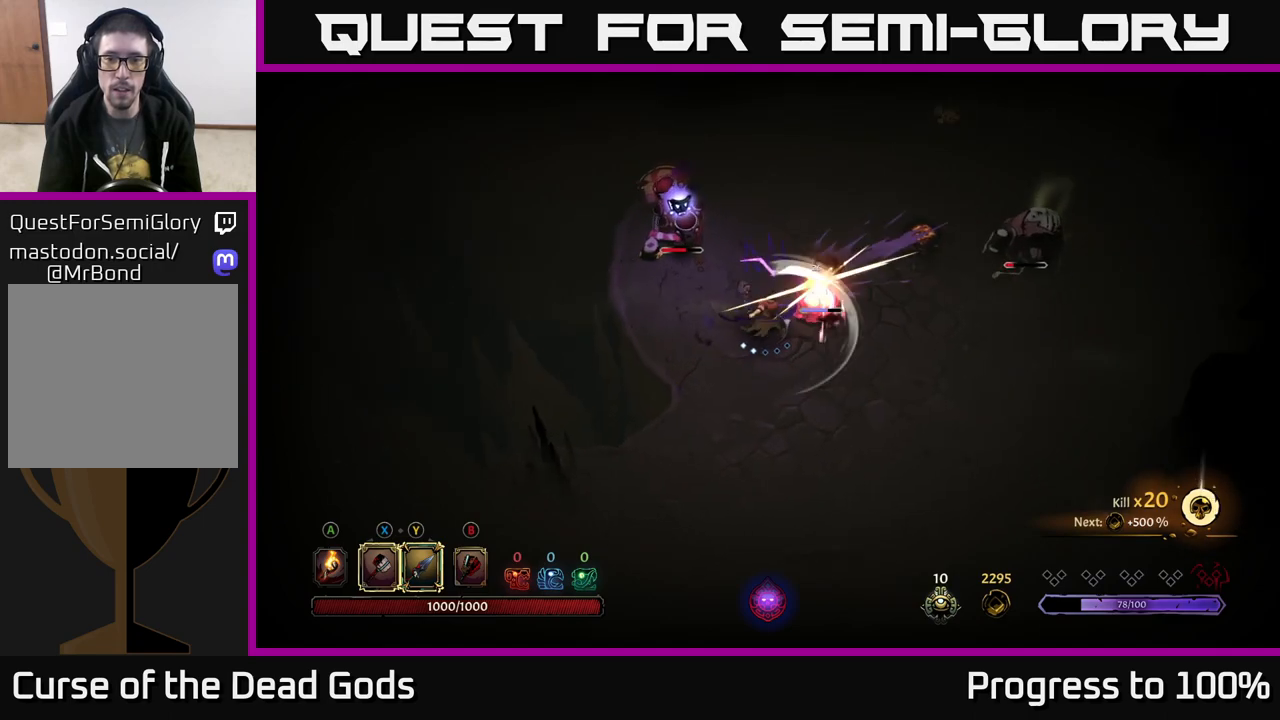
{"buttons": [], "left_stick": "center", "right_stick": "center", "events": [[17, "X", "down"], [133, "X", "up"], [383, "left_stick", "center"]]}
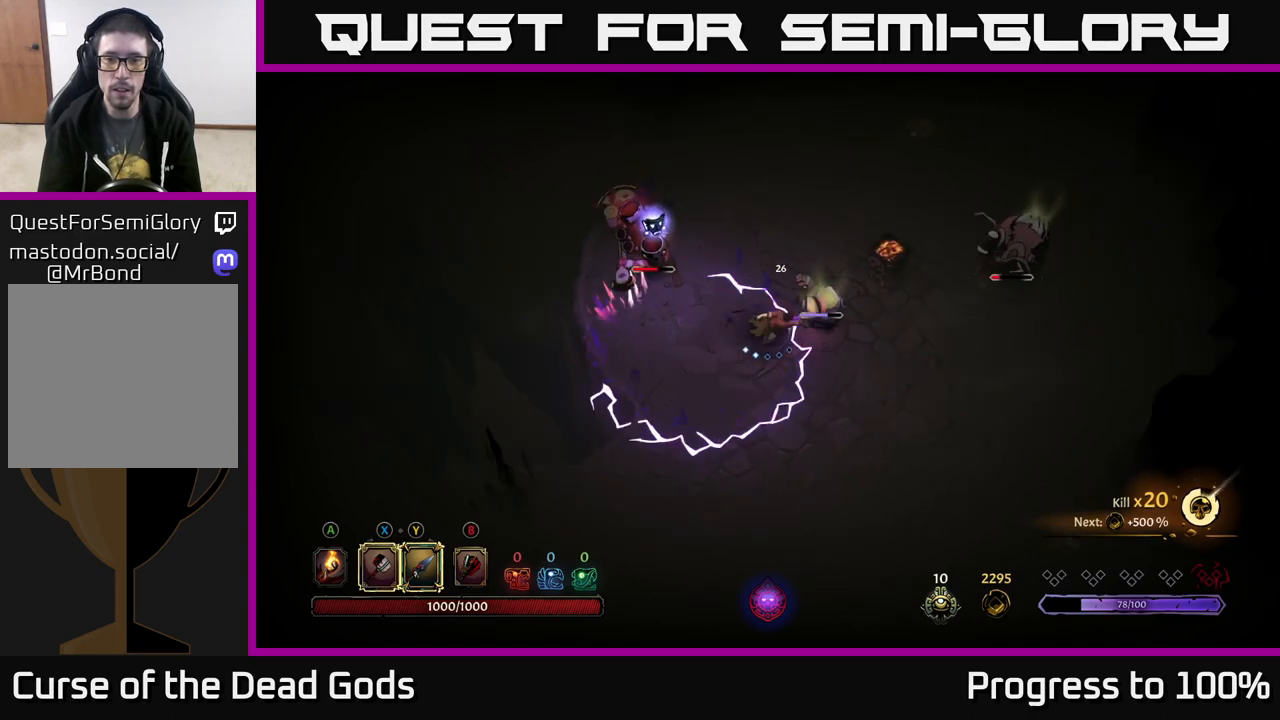
{"buttons": [], "left_stick": "down-right", "right_stick": "center", "events": [[83, "left_stick", "down"], [133, "left_stick", "down-right"], [150, "R2", "down"], [233, "R2", "up"]]}